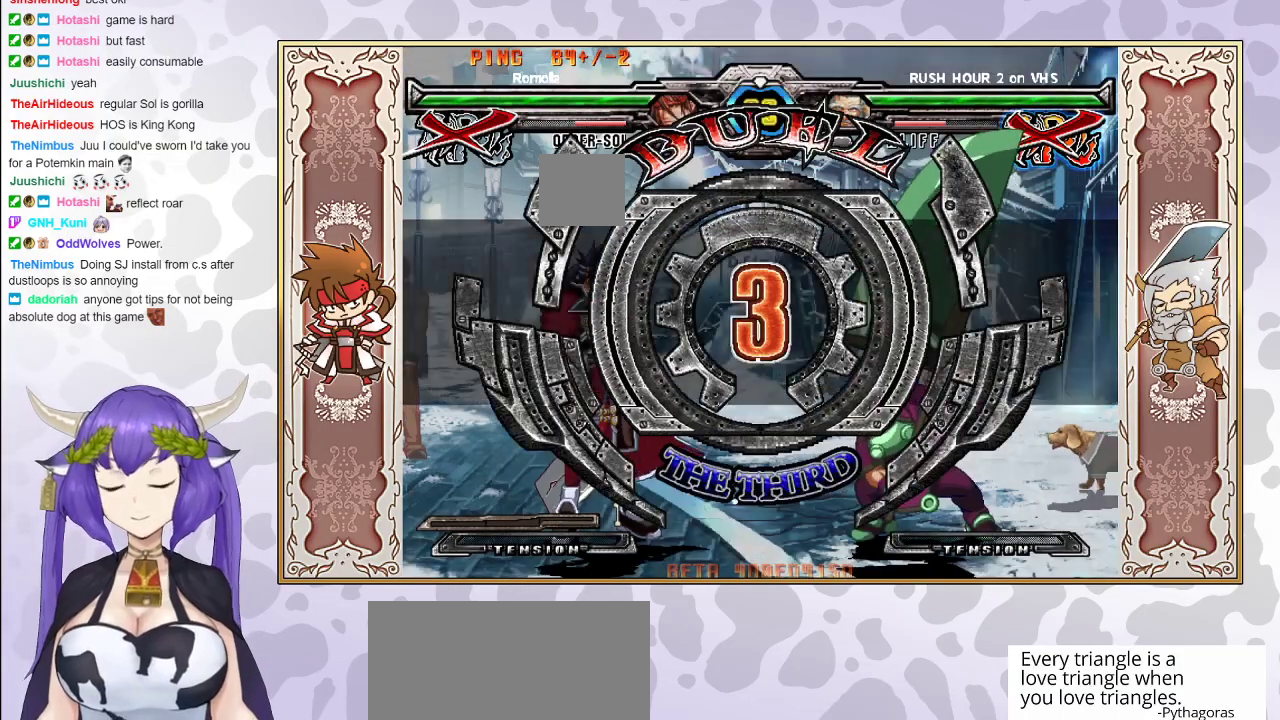
Gameplay with a controller (arcade stick); each line is a JSON object with the inputs held at the frame after it. "events" lists button and stick changes between this image and that frame as [ms after this image, input, new state], when the widget could be followed in between. Not read: L3 R3 left_stick.
{"buttons": [], "events": []}
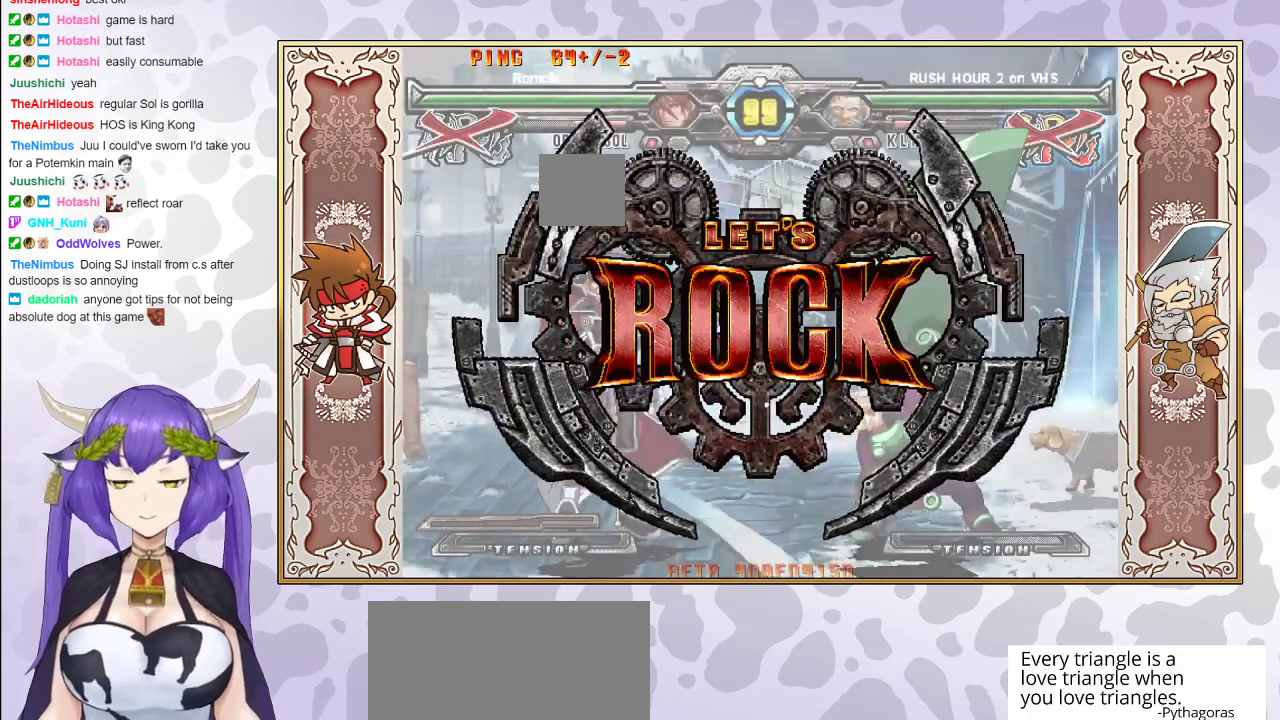
{"buttons": [], "events": []}
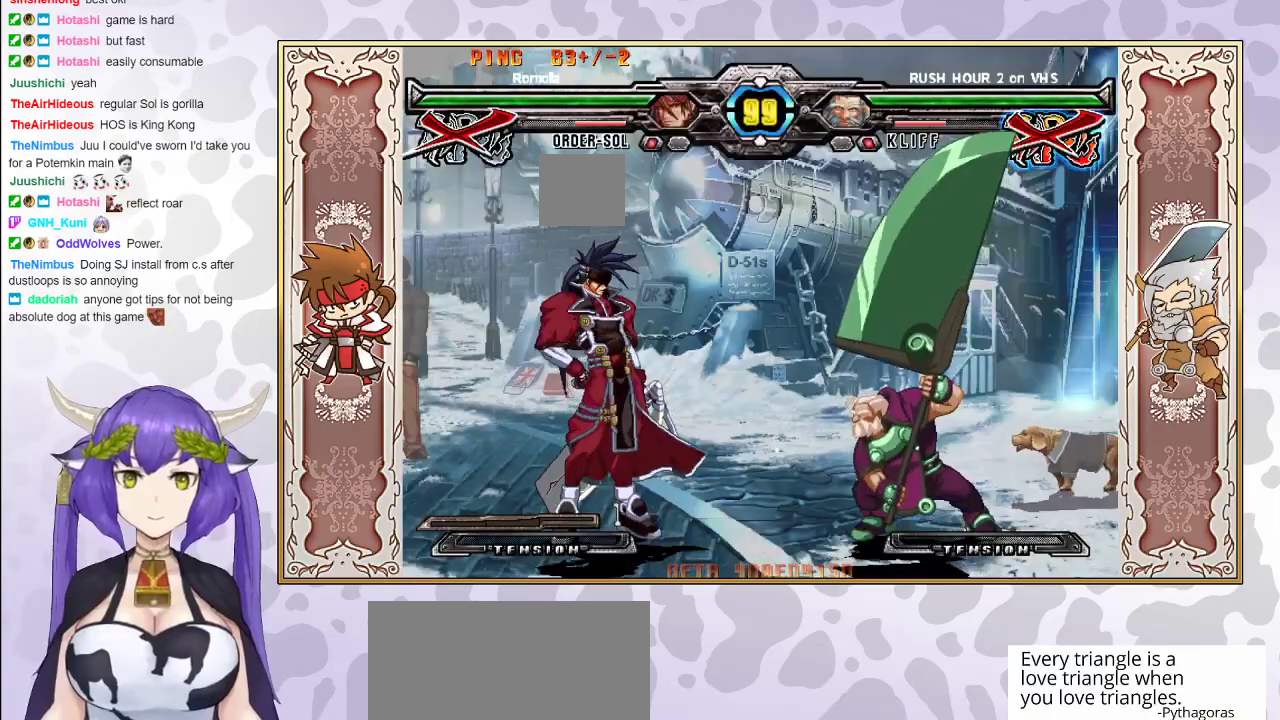
{"buttons": [], "events": [[383, "CIRCLE", "down"], [500, "CIRCLE", "up"]]}
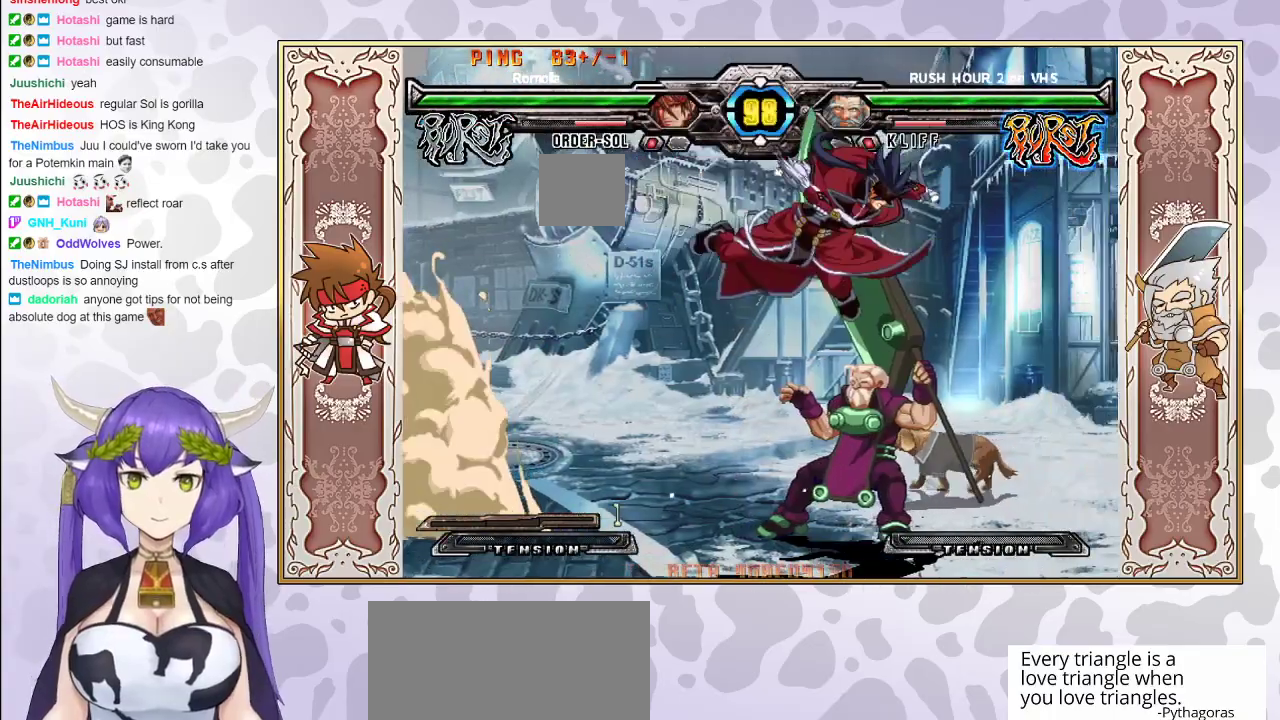
{"buttons": [], "events": [[217, "TRIANGLE", "down"], [283, "TRIANGLE", "up"], [367, "R2", "down"], [483, "R2", "up"]]}
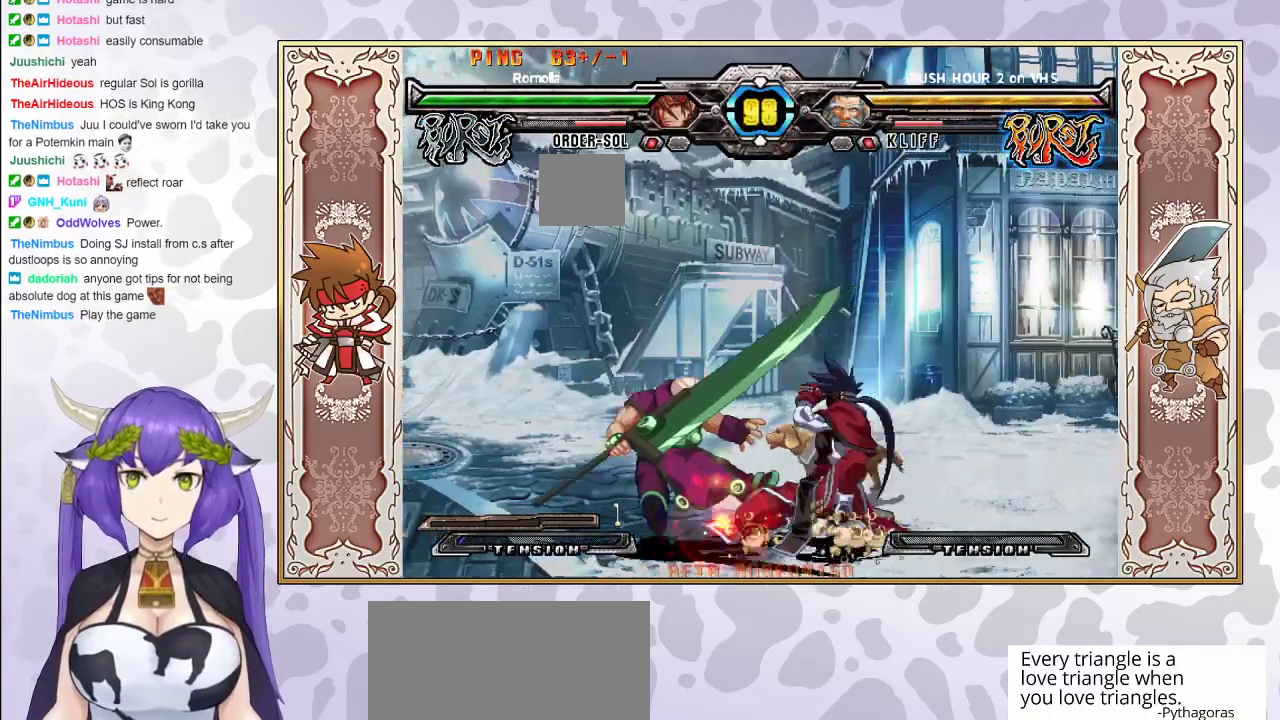
{"buttons": ["R2"], "events": [[283, "R2", "down"]]}
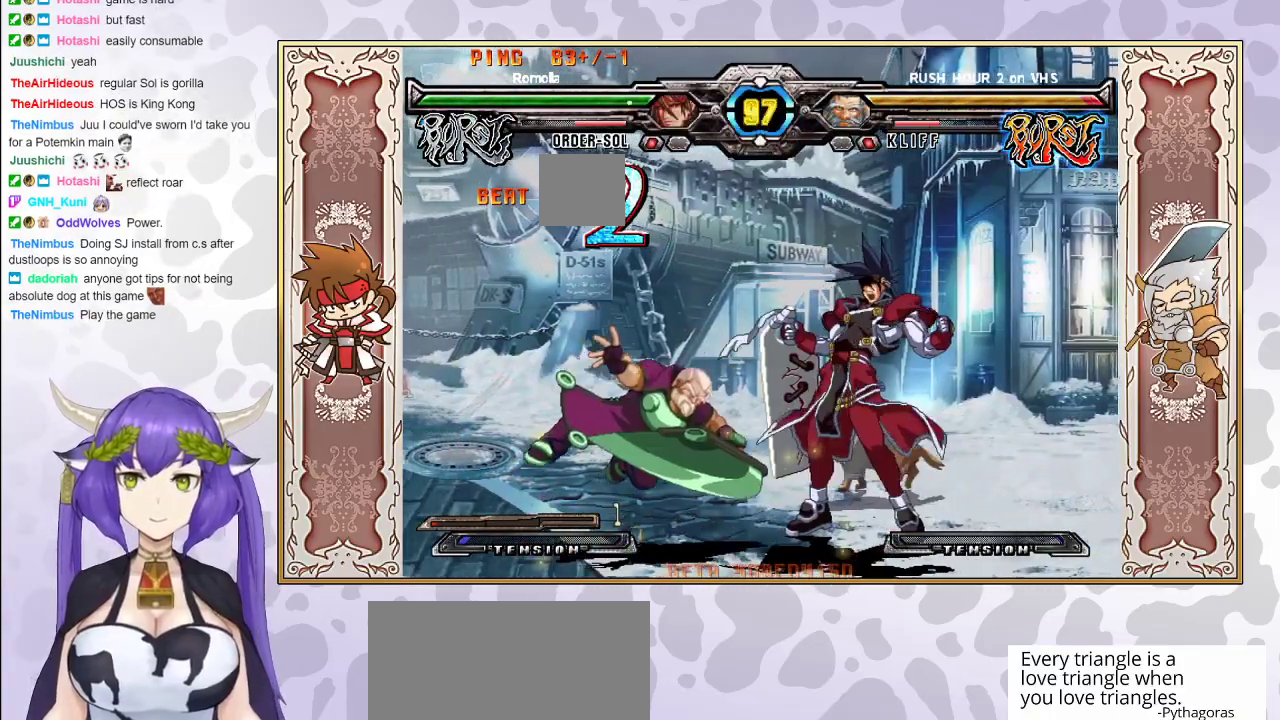
{"buttons": [], "events": [[433, "R2", "up"]]}
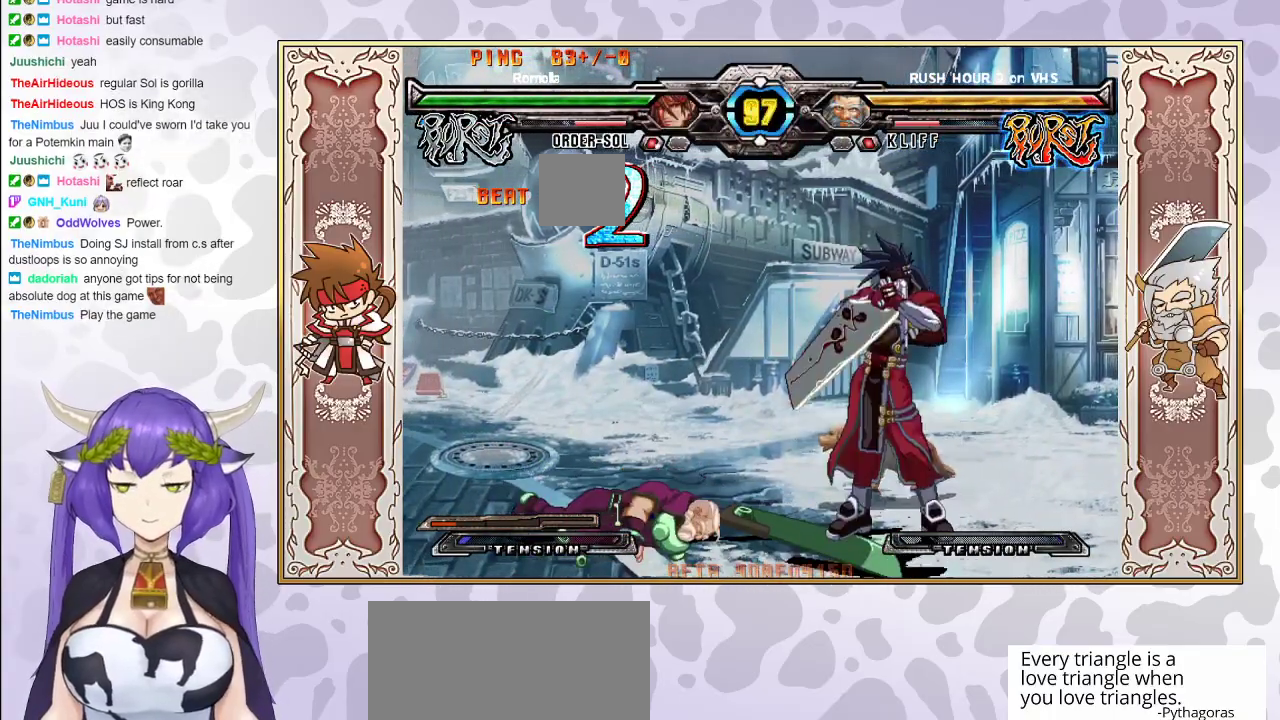
{"buttons": [], "events": []}
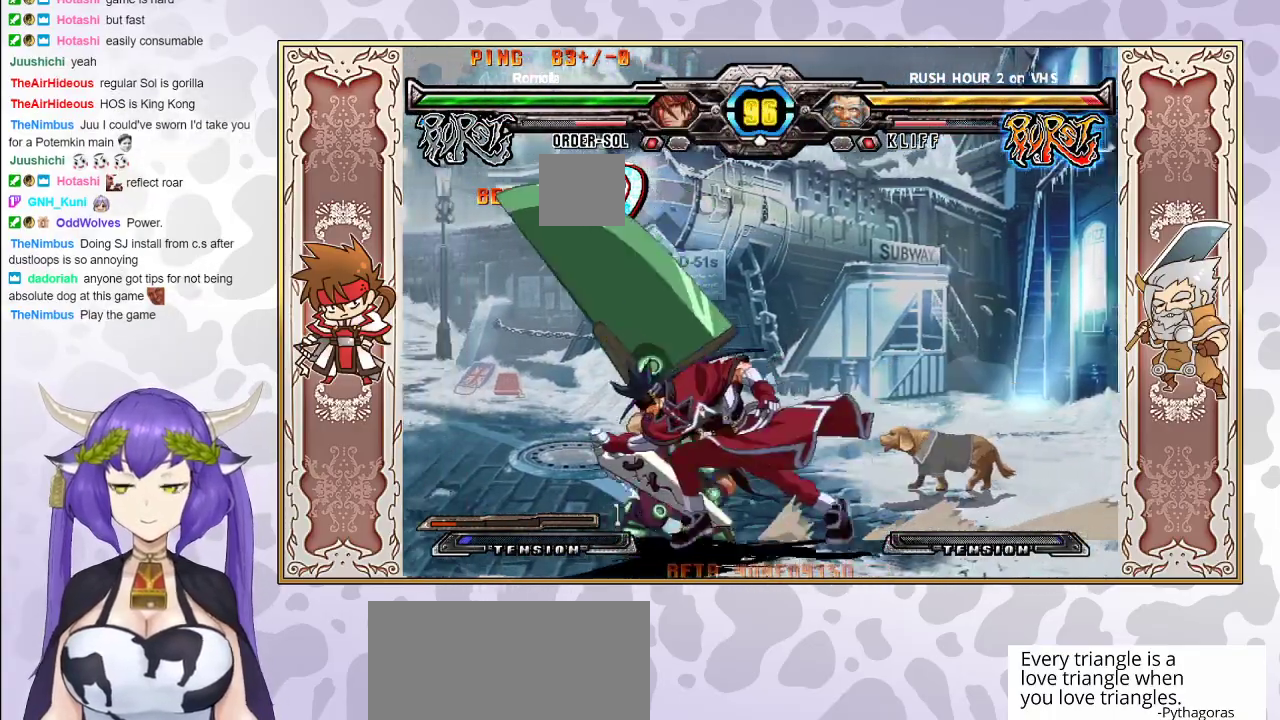
{"buttons": [], "events": [[183, "CIRCLE", "down"], [183, "TRIANGLE", "down"], [267, "TRIANGLE", "up"], [283, "CIRCLE", "up"]]}
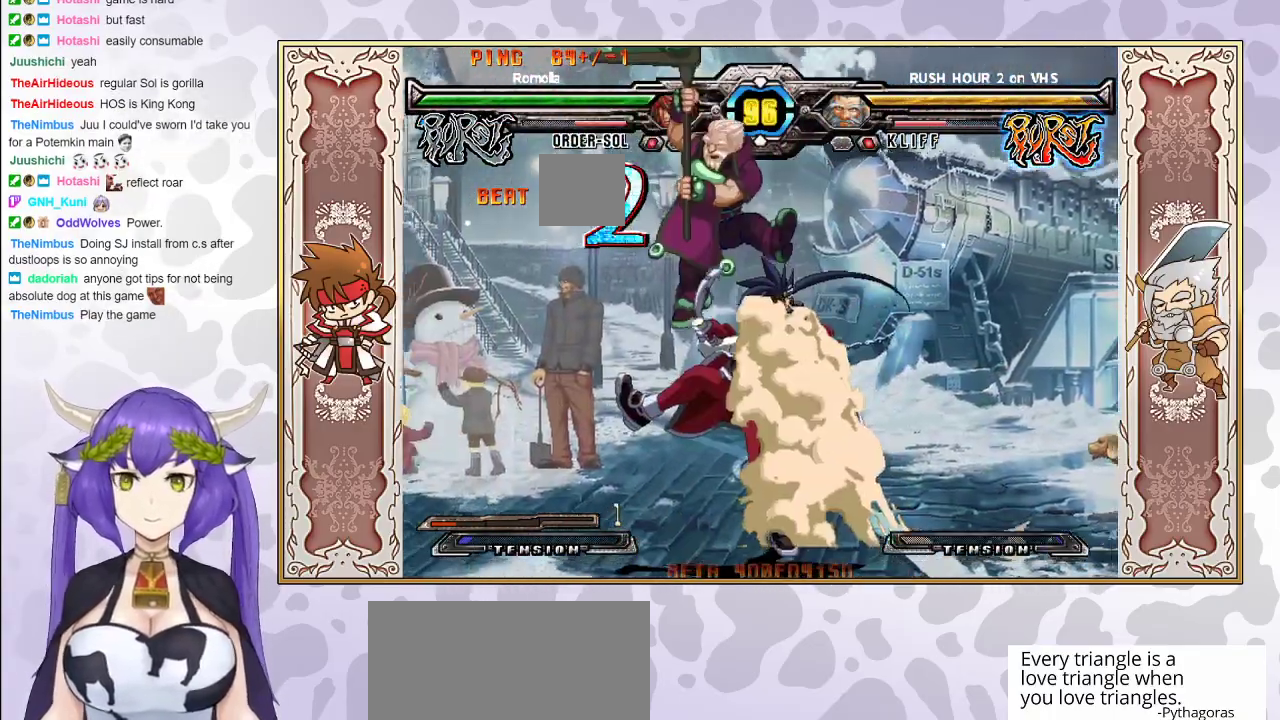
{"buttons": [], "events": [[250, "TRIANGLE", "down"], [367, "TRIANGLE", "up"]]}
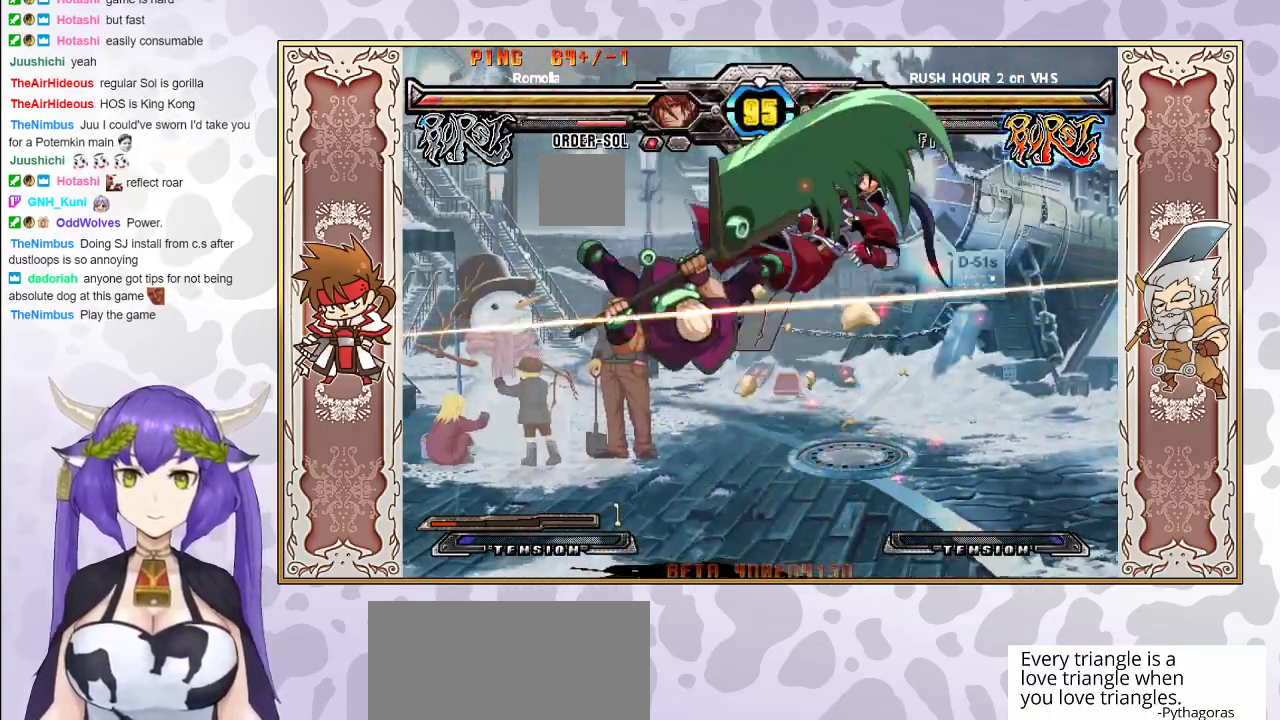
{"buttons": ["CROSS", "TRIANGLE"], "events": [[100, "TRIANGLE", "down"], [200, "TRIANGLE", "up"], [233, "TRIANGLE", "down"], [250, "CROSS", "down"], [317, "CROSS", "up"], [333, "TRIANGLE", "up"], [367, "CROSS", "down"], [367, "TRIANGLE", "down"], [433, "CROSS", "up"], [433, "TRIANGLE", "up"], [483, "CROSS", "down"], [483, "TRIANGLE", "down"]]}
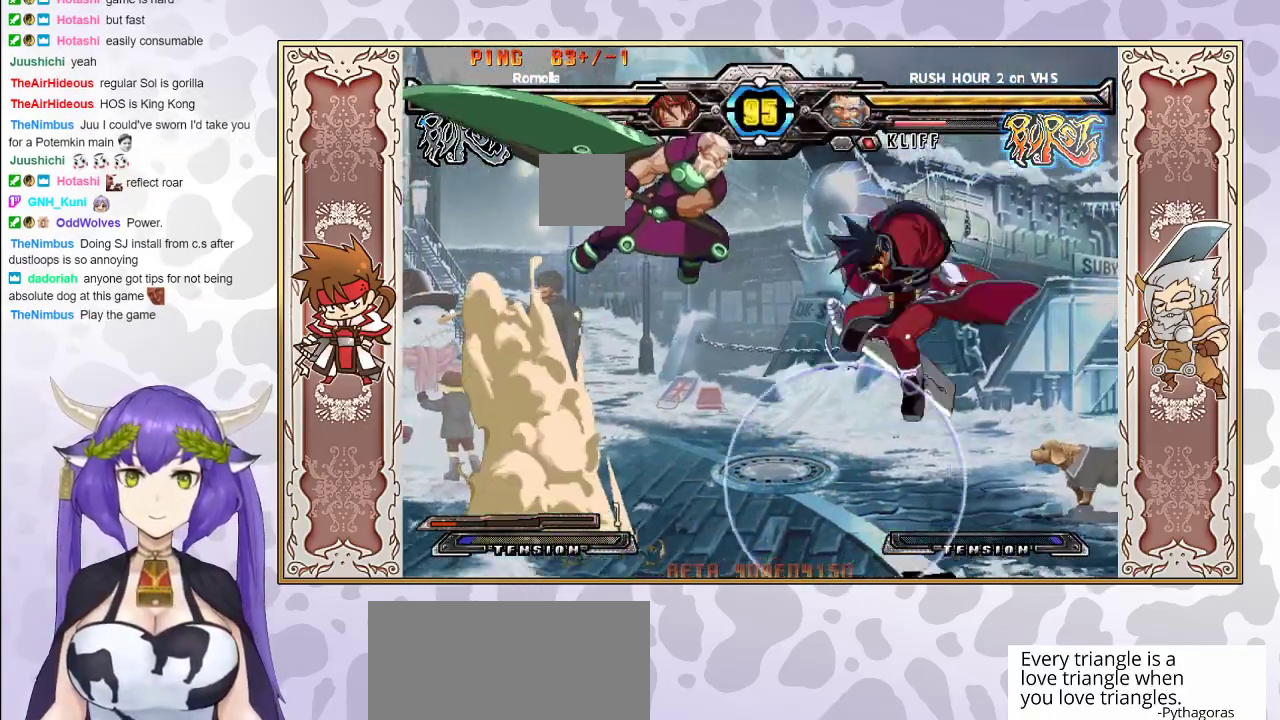
{"buttons": [], "events": [[100, "CROSS", "up"], [117, "TRIANGLE", "up"]]}
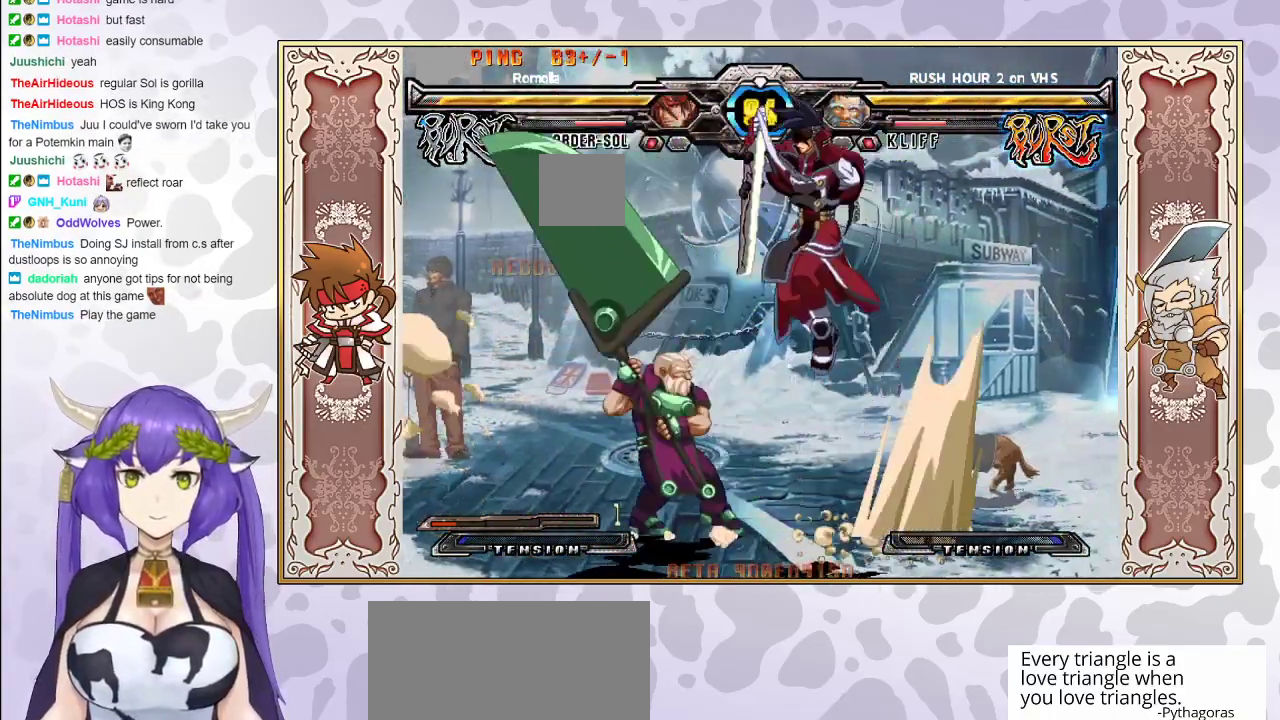
{"buttons": [], "events": [[100, "CIRCLE", "down"], [217, "CIRCLE", "up"]]}
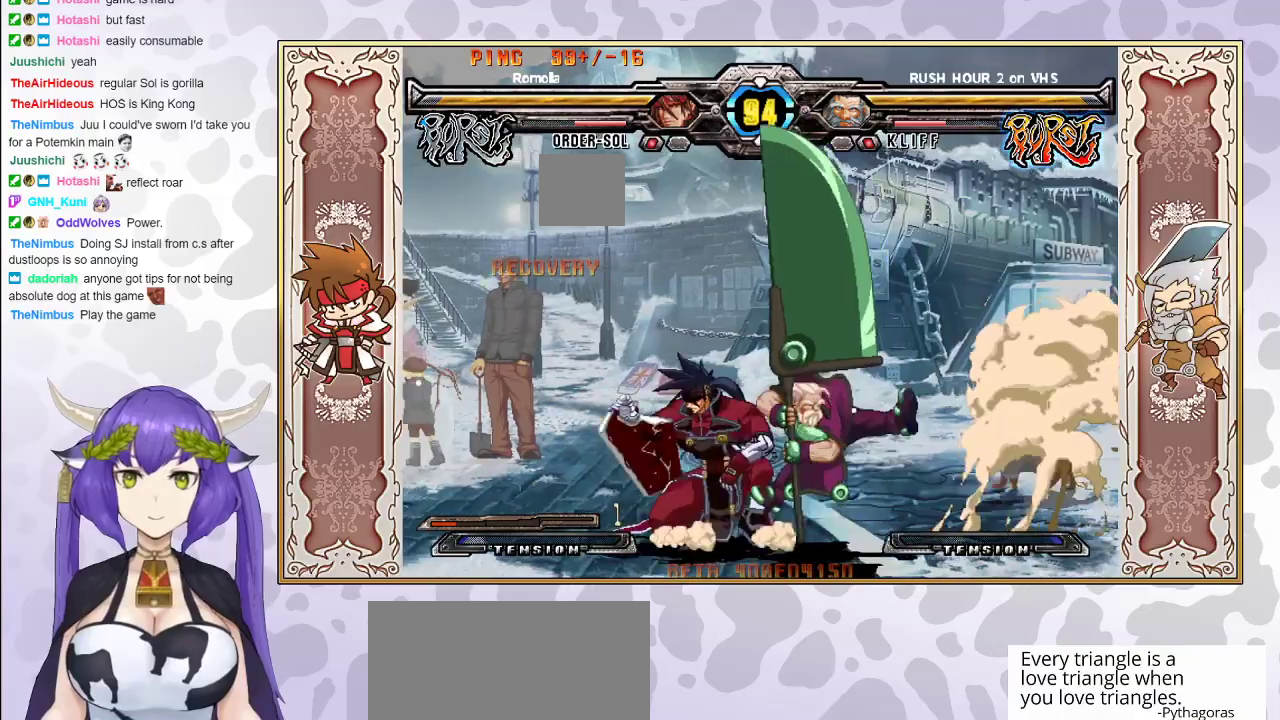
{"buttons": [], "events": [[133, "CROSS", "down"], [217, "CROSS", "up"], [250, "R1", "down"], [333, "R1", "up"], [400, "R1", "down"], [433, "R1", "up"]]}
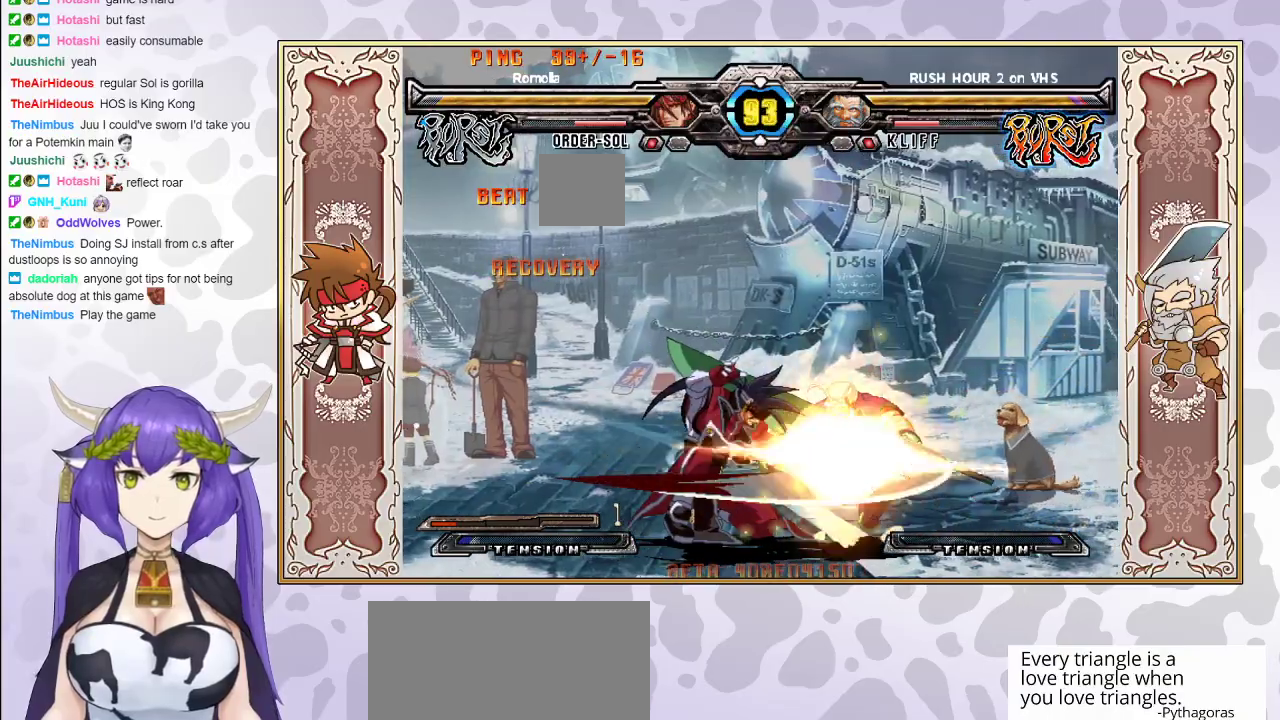
{"buttons": ["R2"], "events": [[67, "R2", "down"], [217, "R2", "up"], [450, "R2", "down"]]}
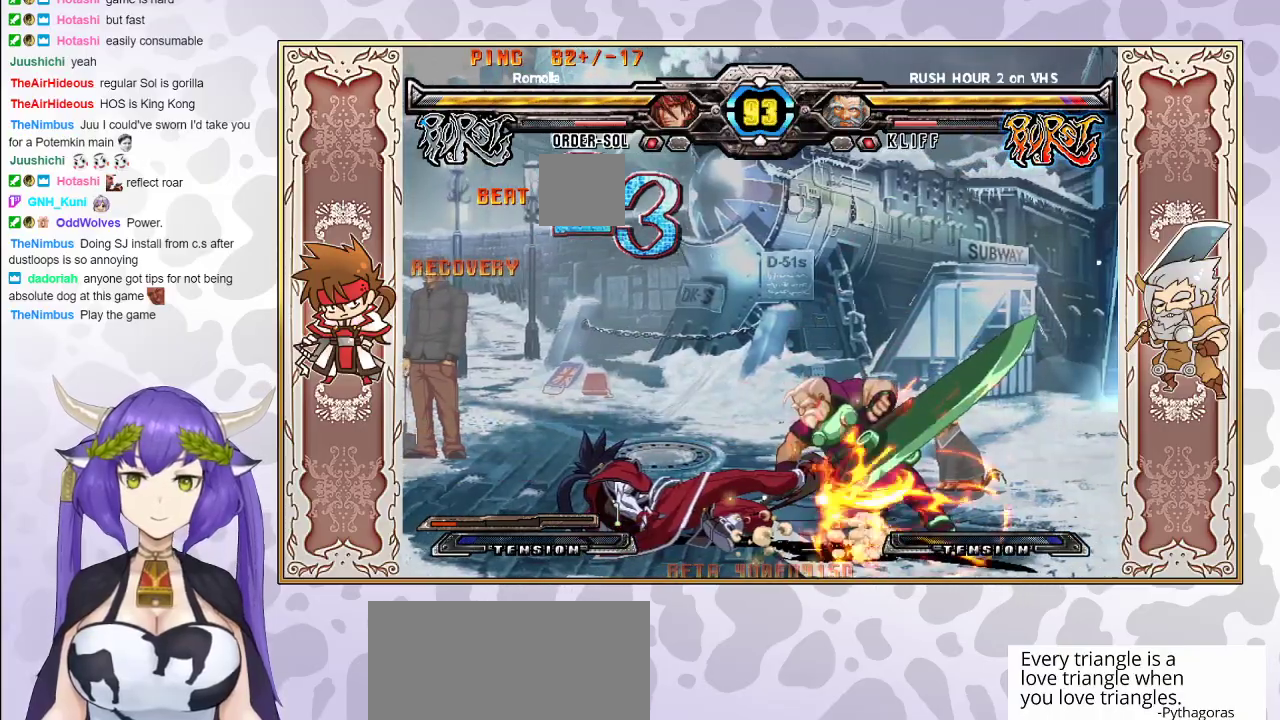
{"buttons": ["R2"], "events": []}
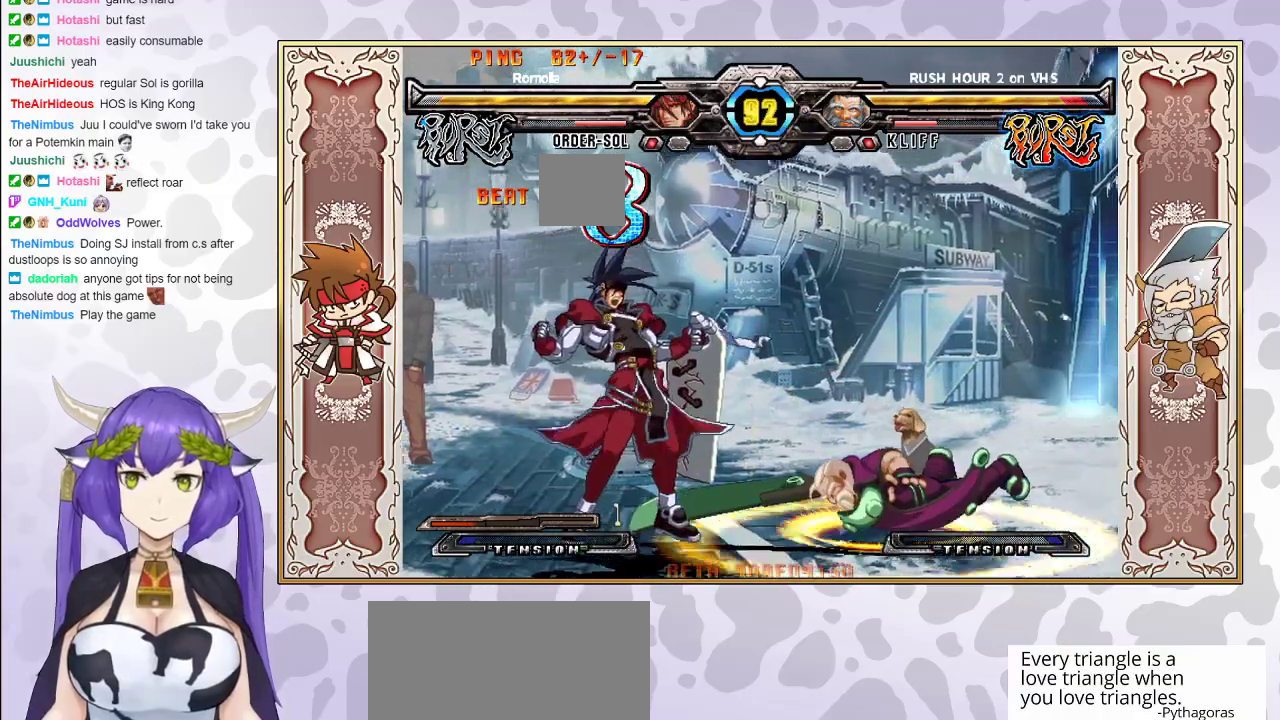
{"buttons": [], "events": [[33, "R2", "up"]]}
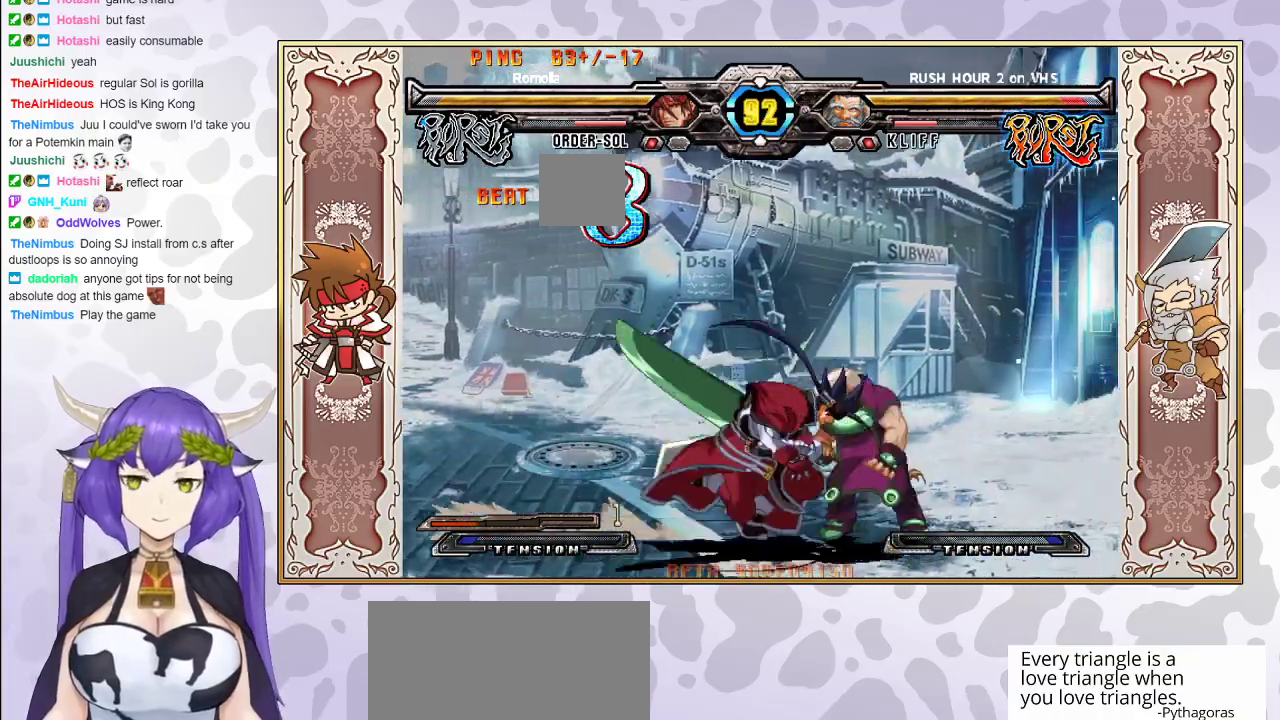
{"buttons": [], "events": [[267, "R1", "down"], [317, "R1", "up"]]}
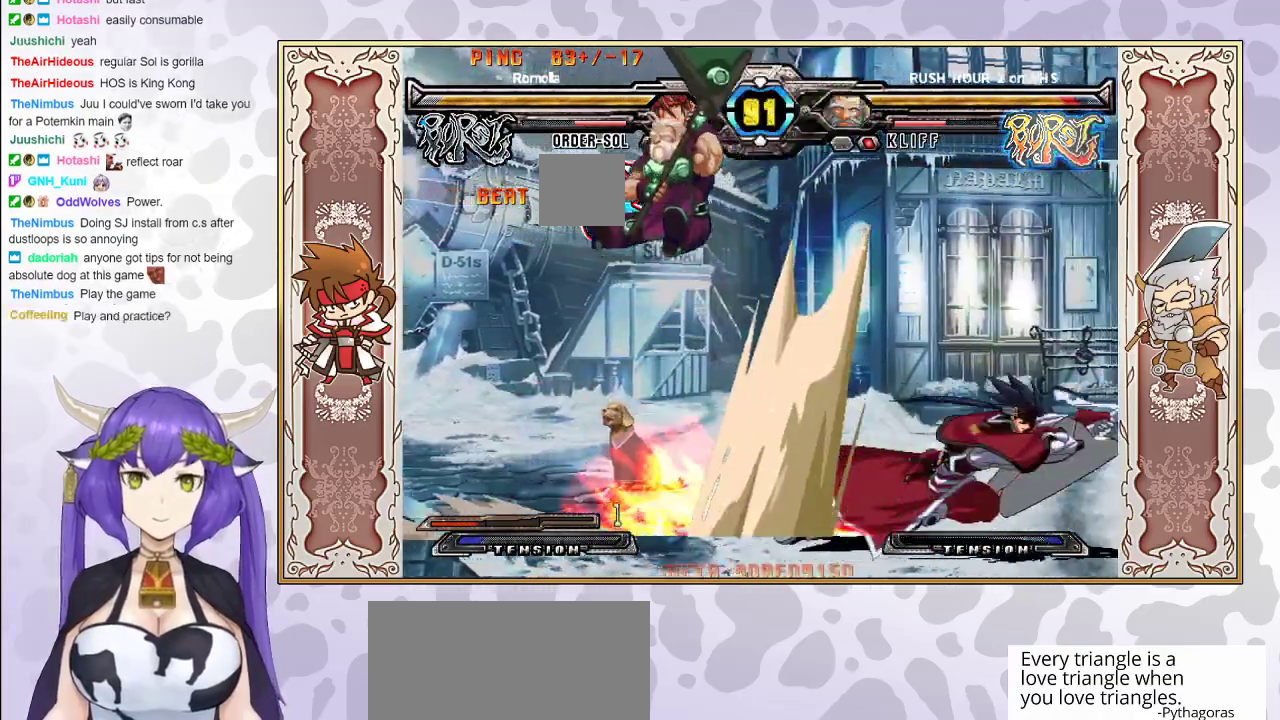
{"buttons": [], "events": []}
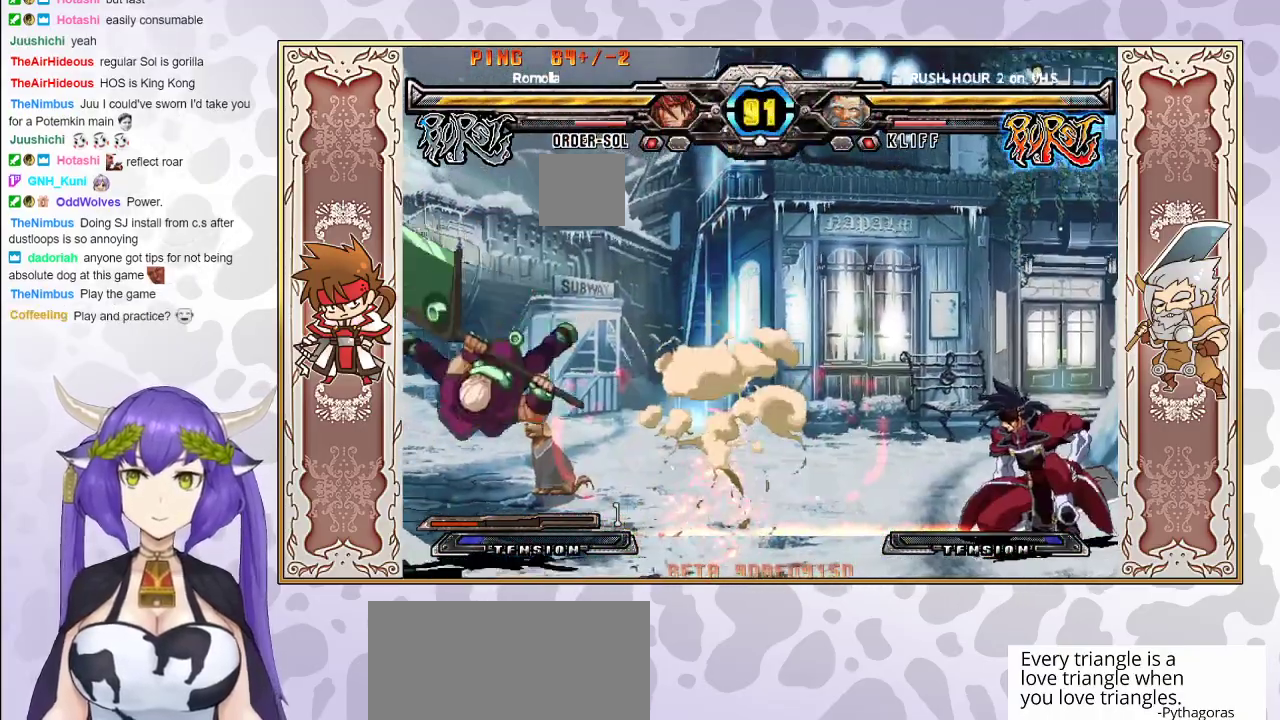
{"buttons": [], "events": []}
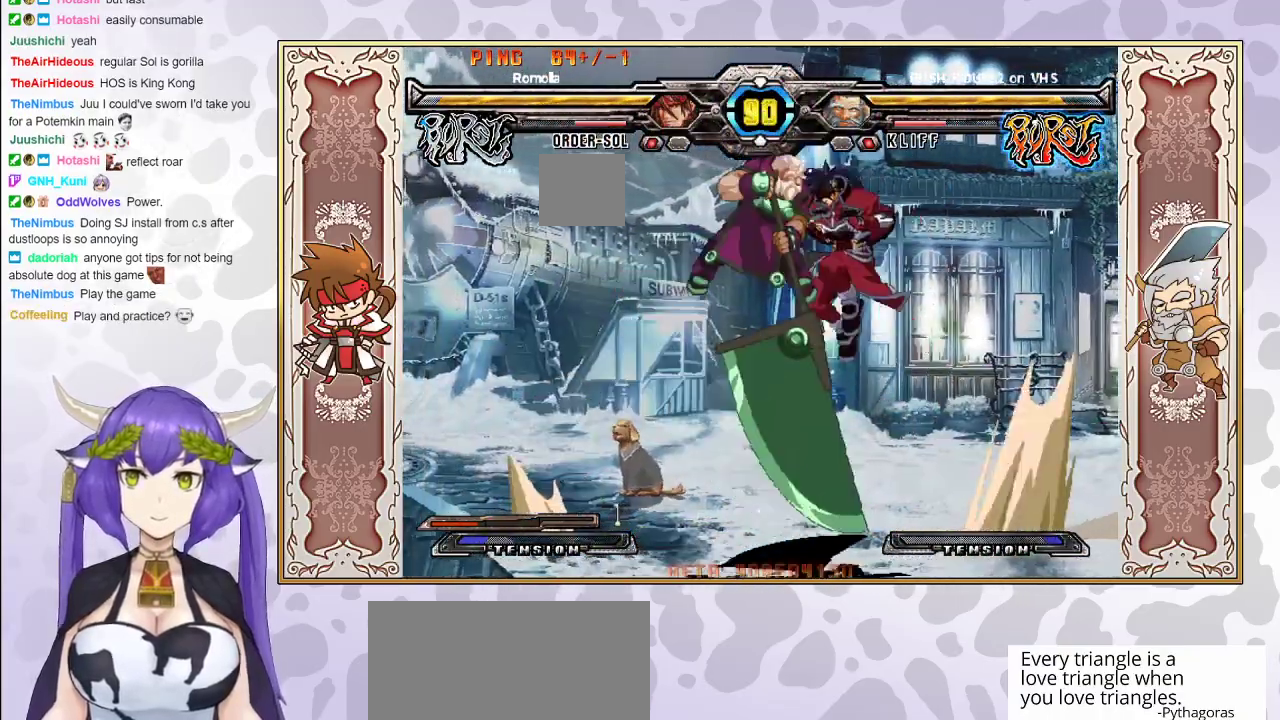
{"buttons": [], "events": [[50, "CIRCLE", "down"], [150, "CIRCLE", "up"]]}
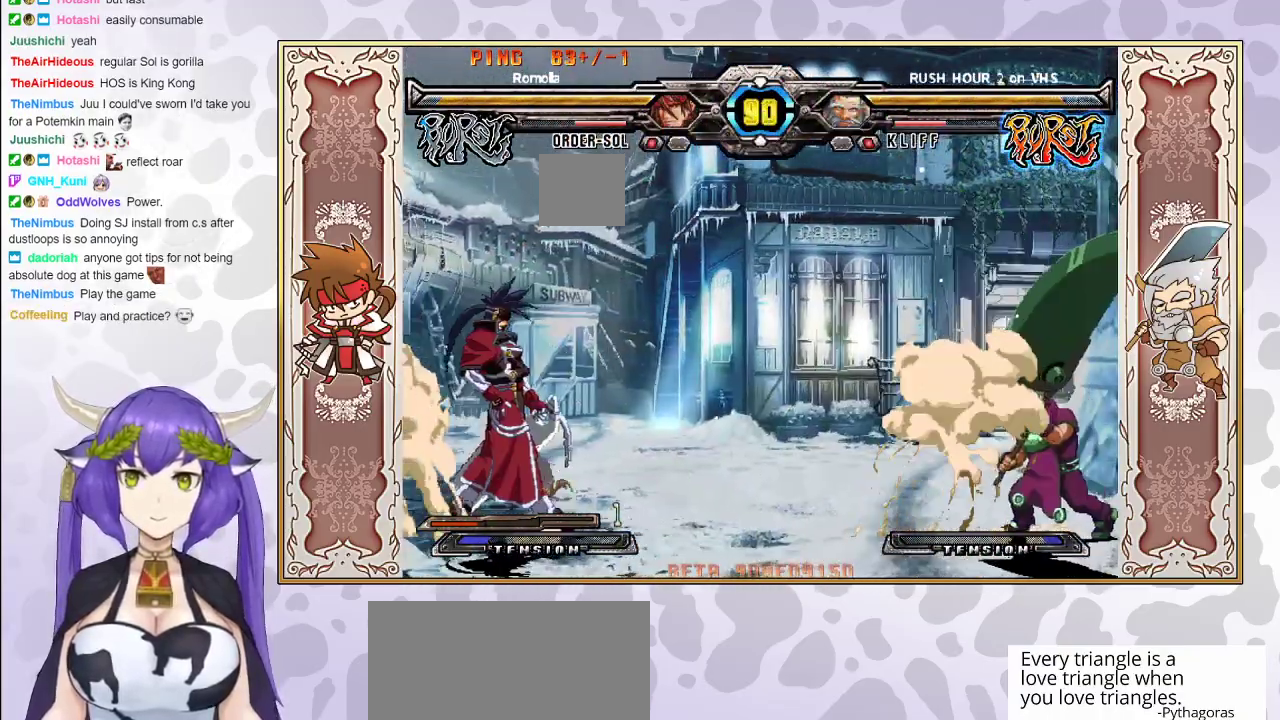
{"buttons": ["CIRCLE"], "events": [[500, "CIRCLE", "down"]]}
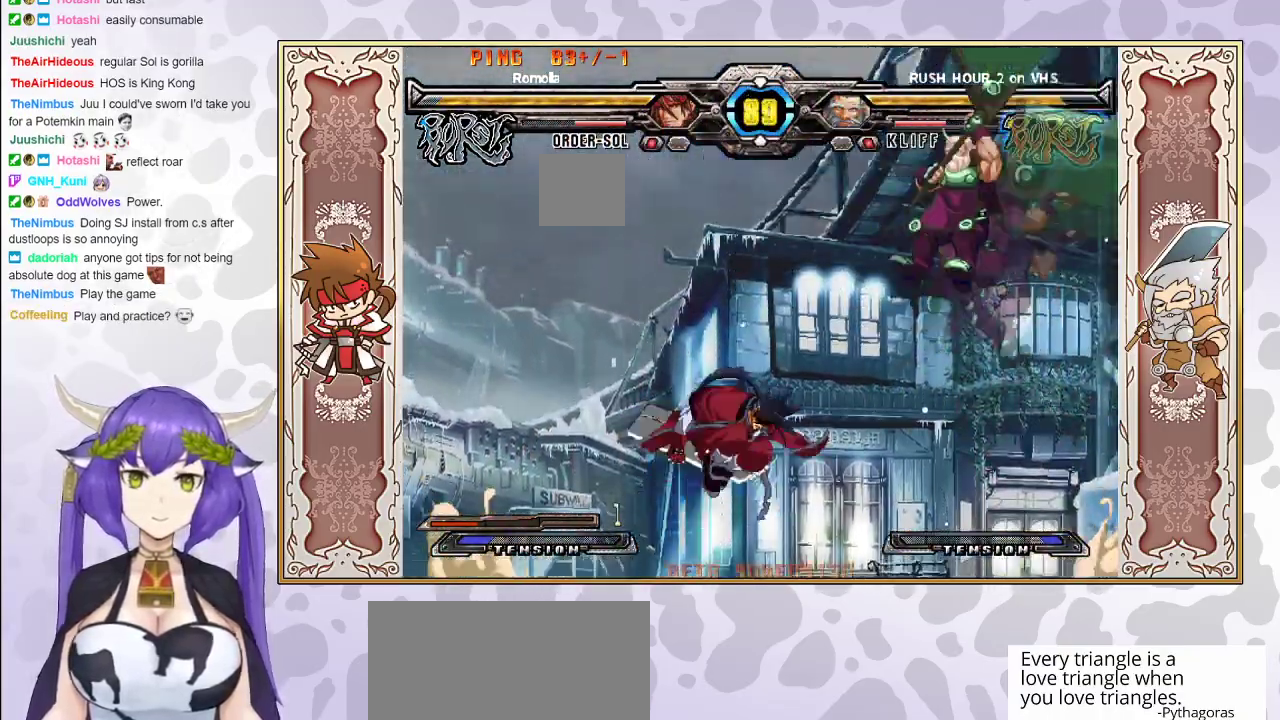
{"buttons": [], "events": [[83, "CIRCLE", "up"]]}
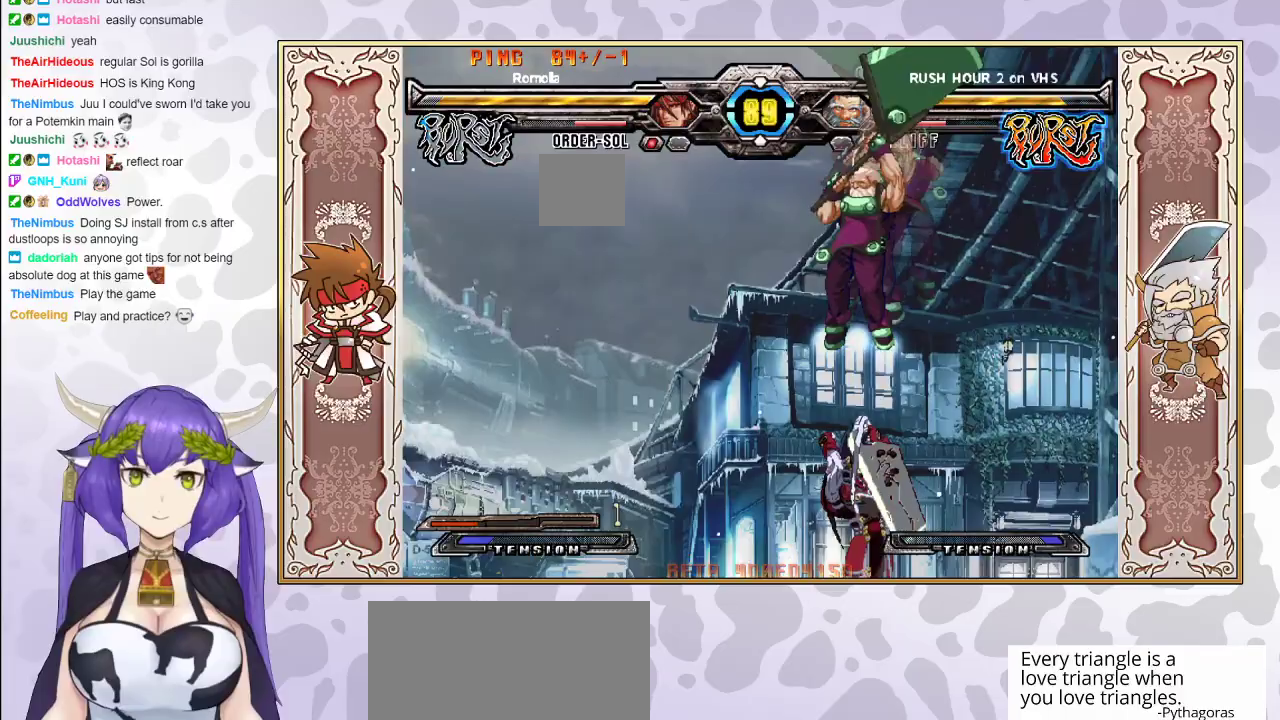
{"buttons": [], "events": [[133, "CIRCLE", "down"], [300, "CIRCLE", "up"]]}
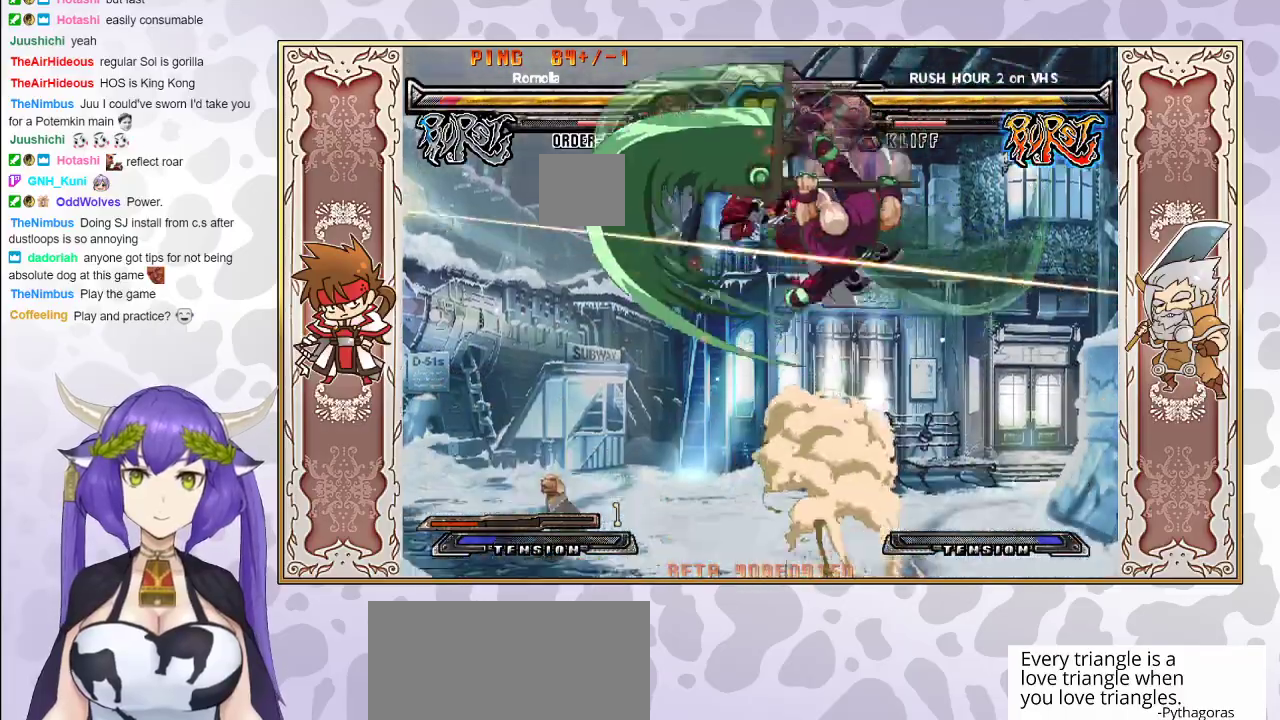
{"buttons": [], "events": [[117, "CROSS", "down"], [117, "TRIANGLE", "down"], [183, "CROSS", "up"], [183, "TRIANGLE", "up"], [233, "CROSS", "down"], [233, "TRIANGLE", "down"], [317, "CROSS", "up"], [317, "TRIANGLE", "up"], [367, "CROSS", "down"], [367, "TRIANGLE", "down"], [417, "CROSS", "up"], [433, "TRIANGLE", "up"]]}
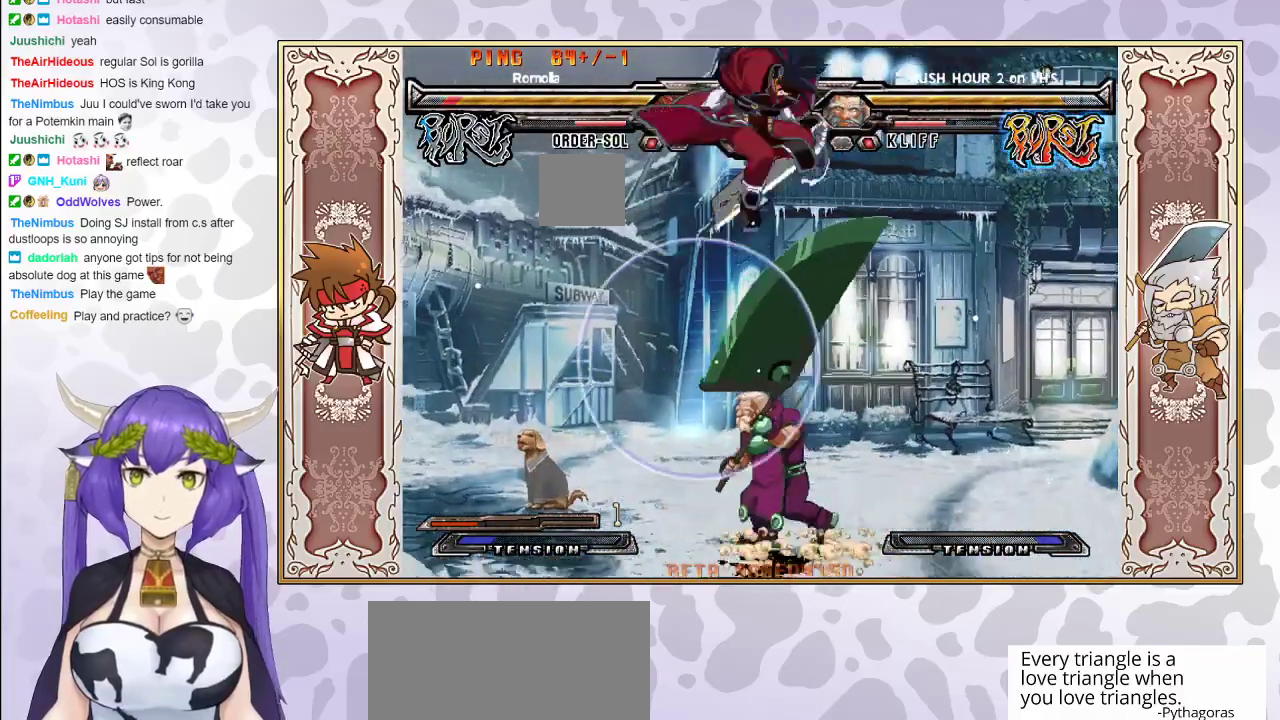
{"buttons": [], "events": [[400, "CIRCLE", "down"], [500, "CIRCLE", "up"]]}
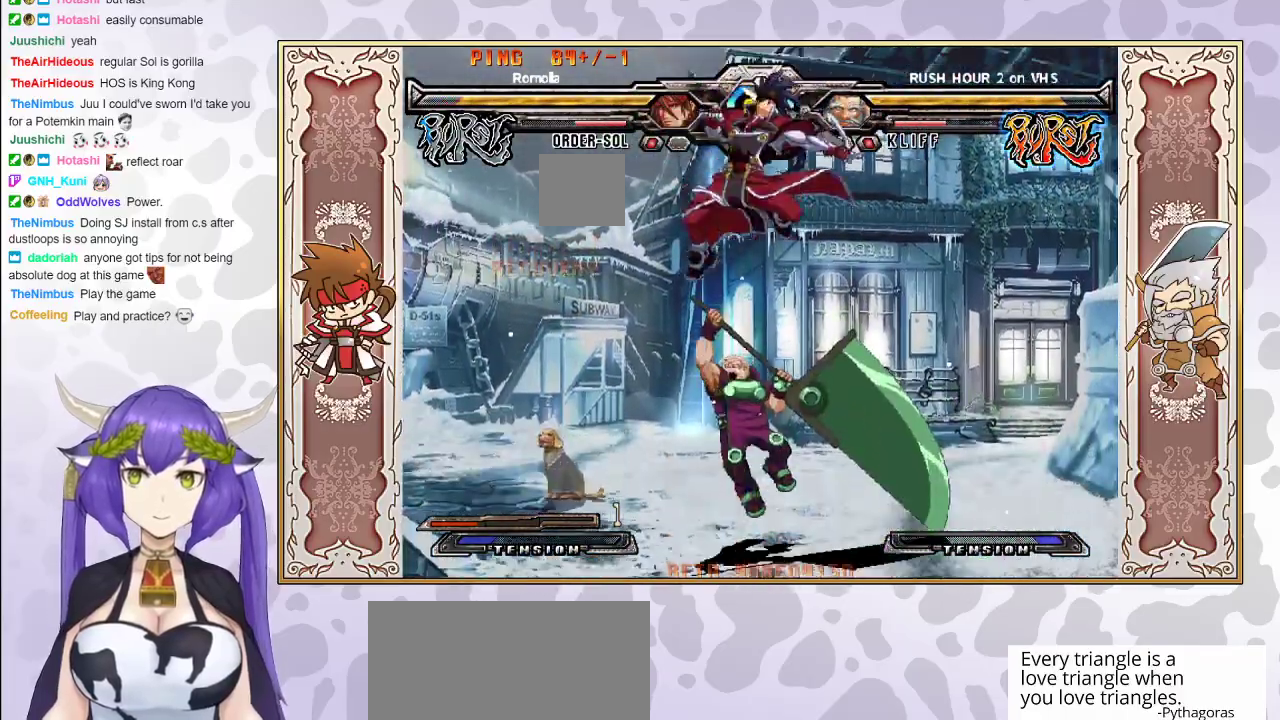
{"buttons": ["TRIANGLE"], "events": [[450, "TRIANGLE", "down"]]}
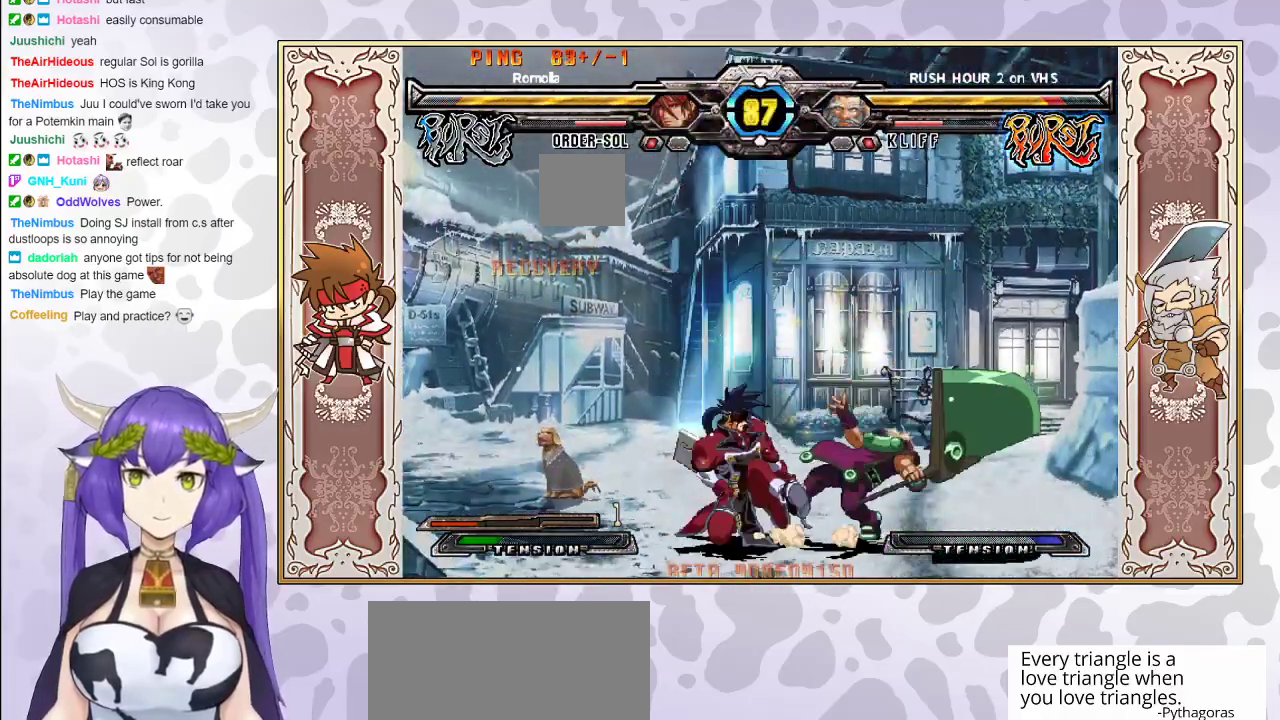
{"buttons": ["R2"], "events": [[17, "TRIANGLE", "up"], [83, "R2", "down"], [250, "R2", "up"], [483, "R2", "down"]]}
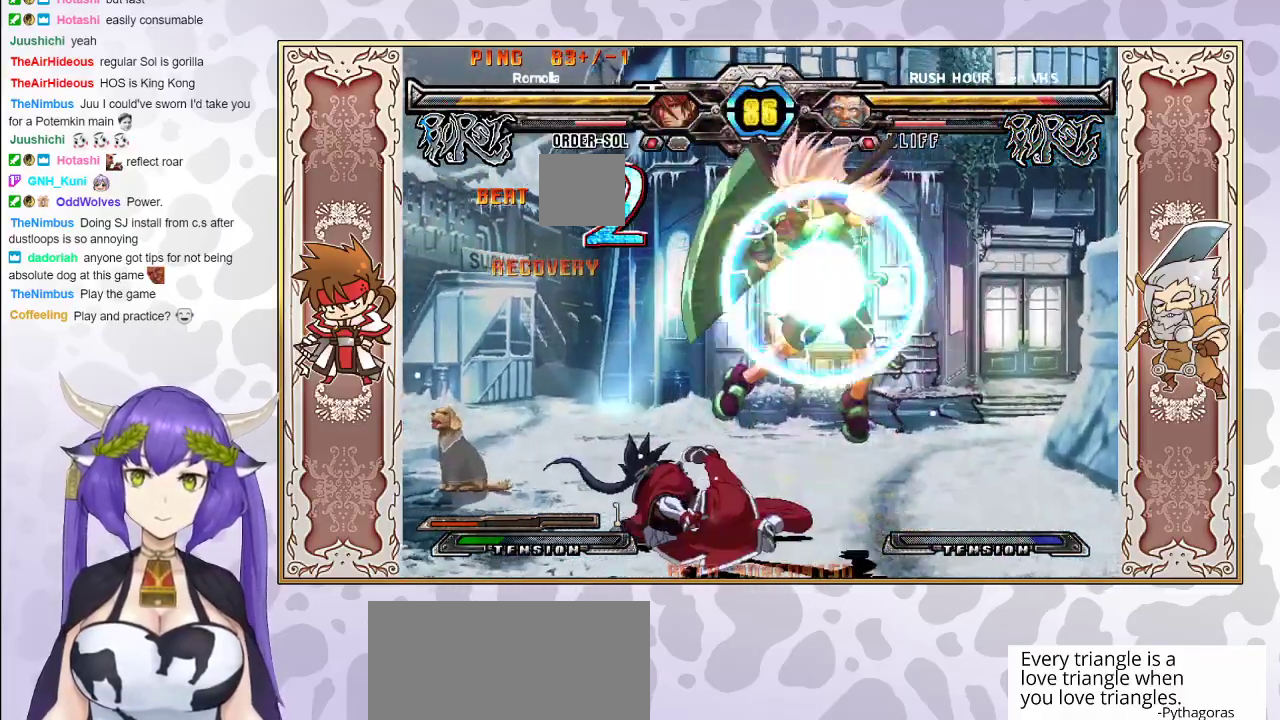
{"buttons": ["CROSS"], "events": [[183, "R2", "up"], [400, "CROSS", "down"], [400, "TRIANGLE", "down"], [450, "CROSS", "up"], [450, "TRIANGLE", "up"], [500, "CROSS", "down"]]}
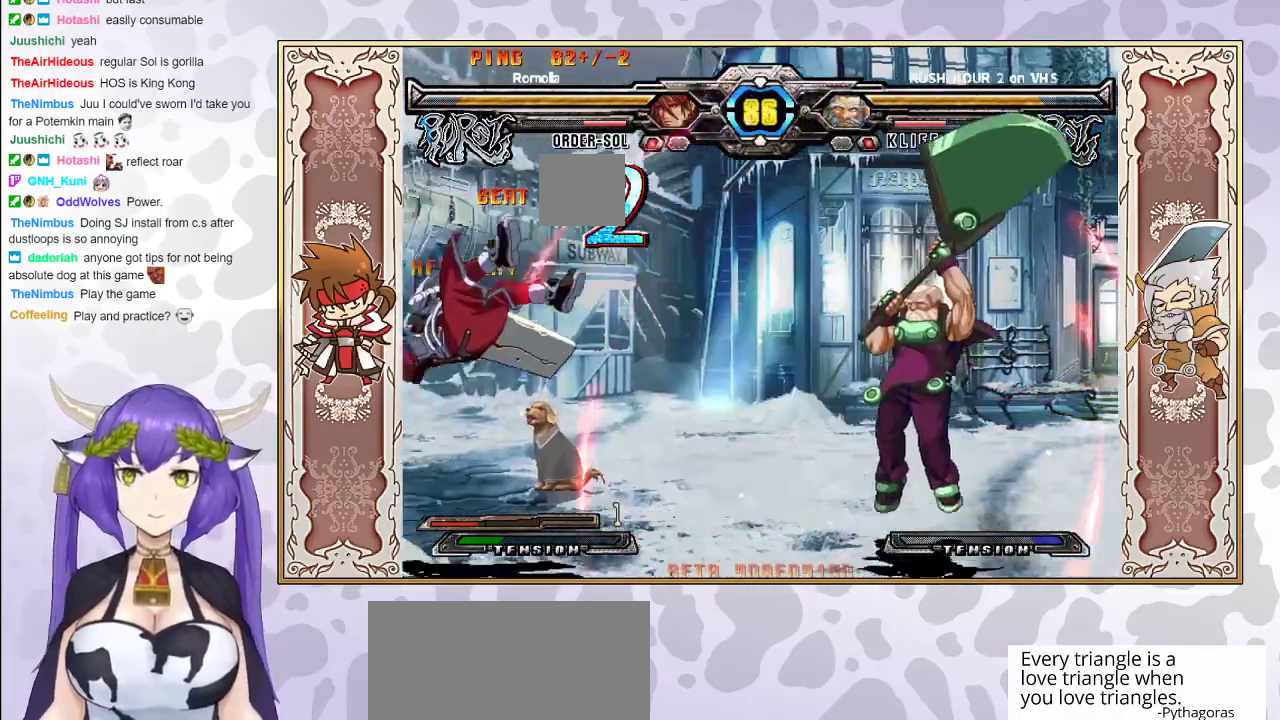
{"buttons": [], "events": [[17, "TRIANGLE", "down"], [133, "CROSS", "up"], [133, "TRIANGLE", "up"]]}